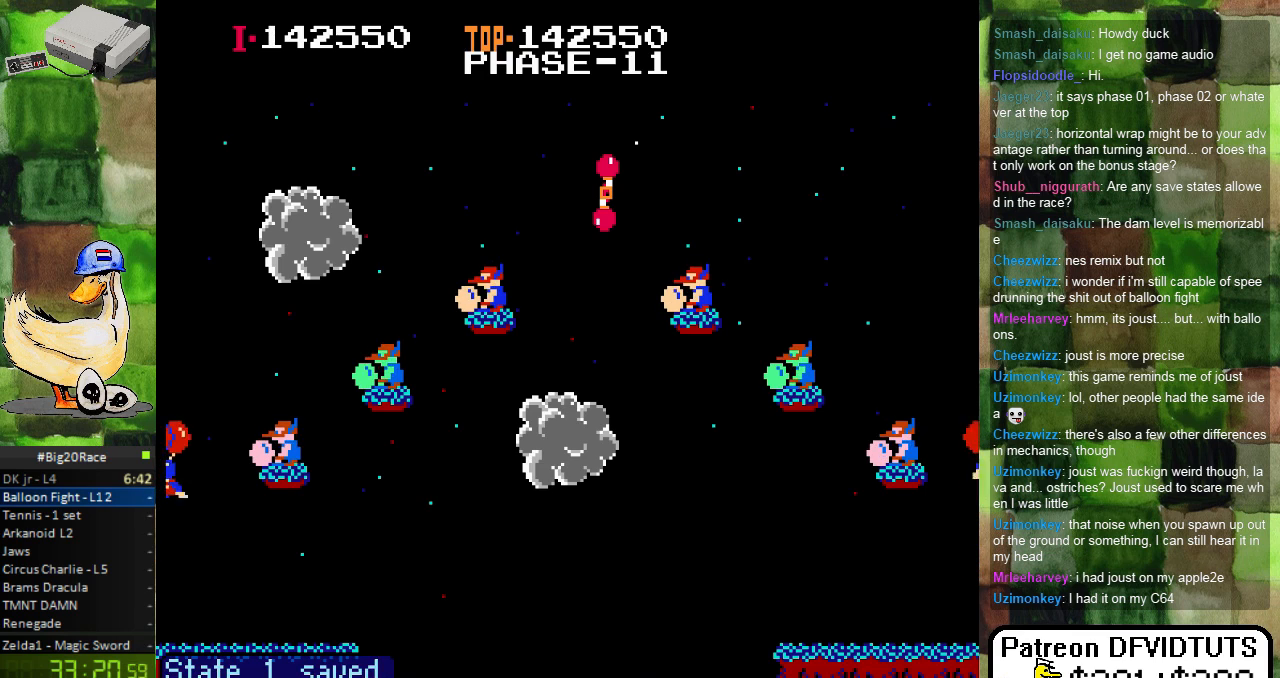
Gameplay with a controller (Nintendo layout); each line is a JSON object with the inputs held at the frame after it. "events" lists button and stick changes between this image and that frame as [ms after this image, input, new state], when the widget could be followed in between. Not read: L3 R3.
{"buttons": ["DPAD_LEFT"]}
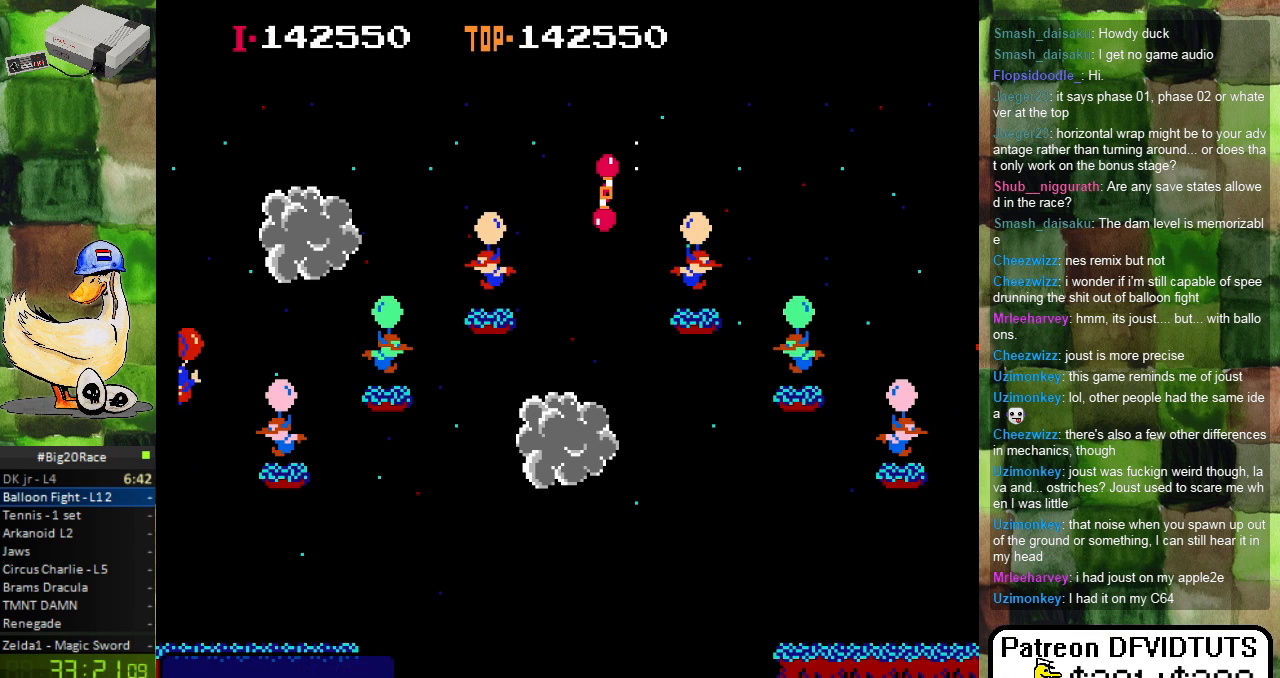
{"buttons": [], "events": [[50, "A", "down"], [150, "A", "up"], [467, "DPAD_LEFT", "up"]]}
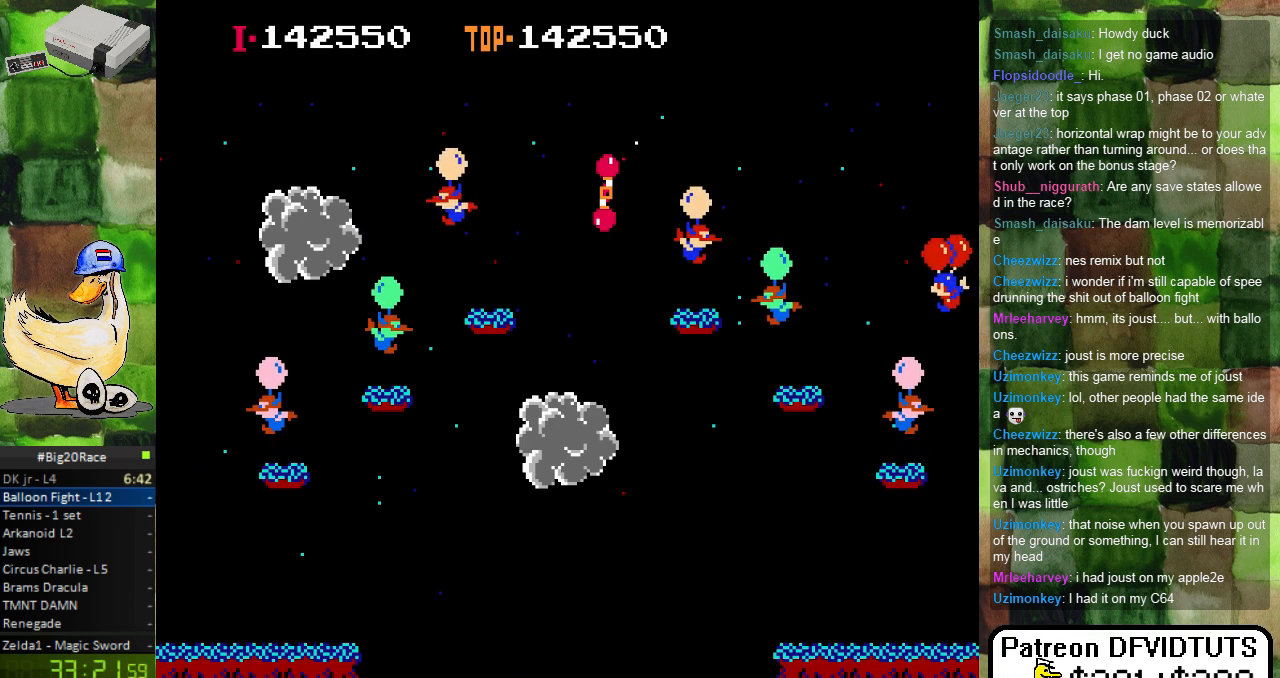
{"buttons": ["DPAD_RIGHT"], "events": [[117, "DPAD_RIGHT", "down"], [233, "A", "down"], [333, "A", "up"]]}
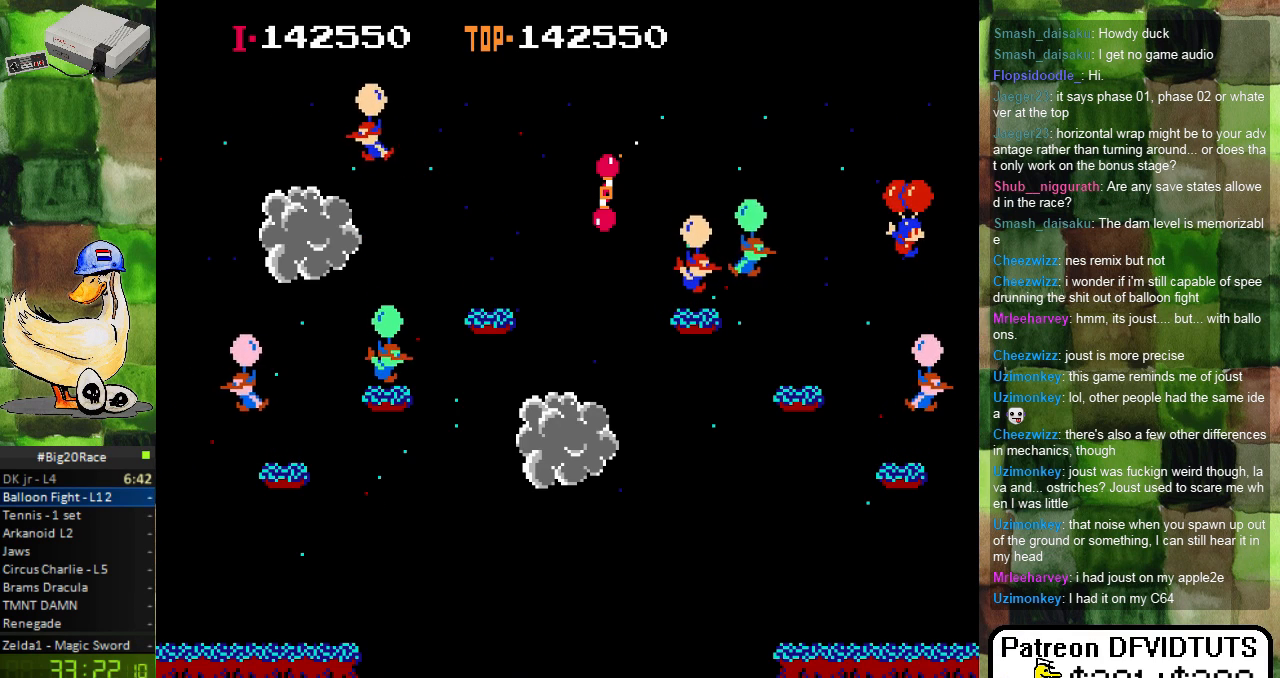
{"buttons": ["A"], "events": [[283, "A", "down"], [417, "DPAD_RIGHT", "up"]]}
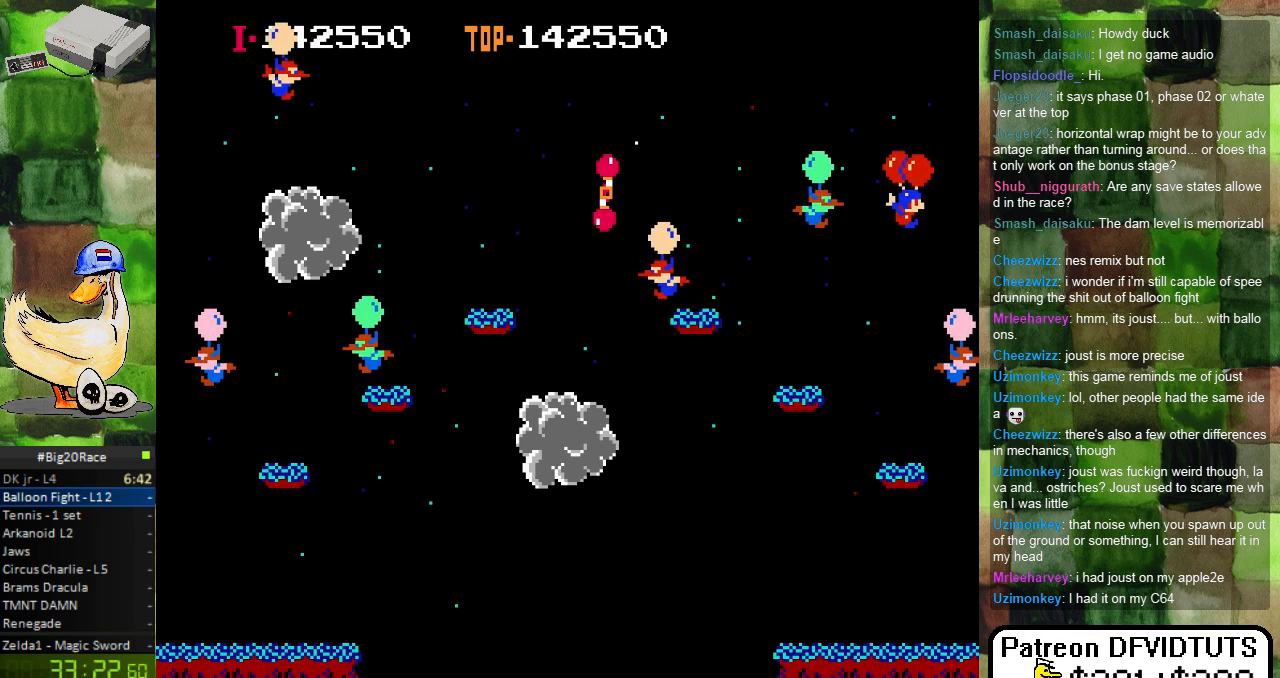
{"buttons": ["A", "DPAD_LEFT"], "events": [[50, "A", "up"], [50, "DPAD_LEFT", "down"], [100, "A", "down"], [433, "A", "up"], [483, "A", "down"]]}
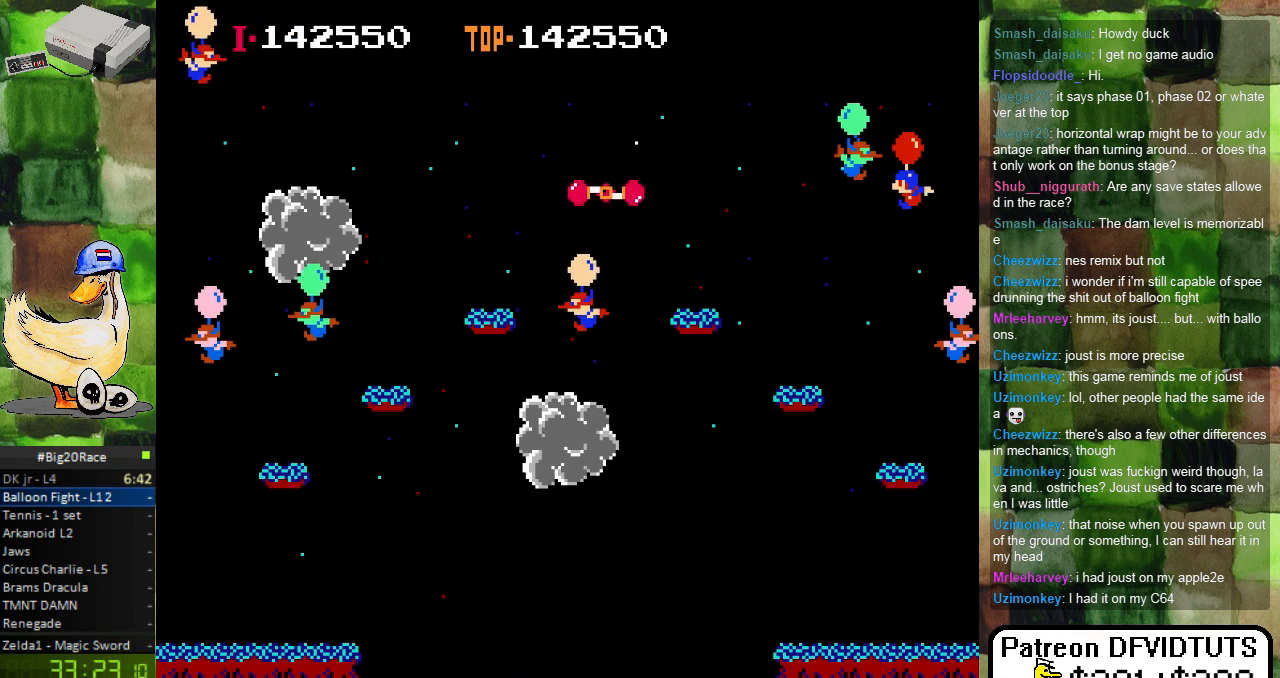
{"buttons": ["A", "DPAD_LEFT"], "events": [[133, "A", "up"], [200, "A", "down"], [383, "A", "up"], [433, "A", "down"]]}
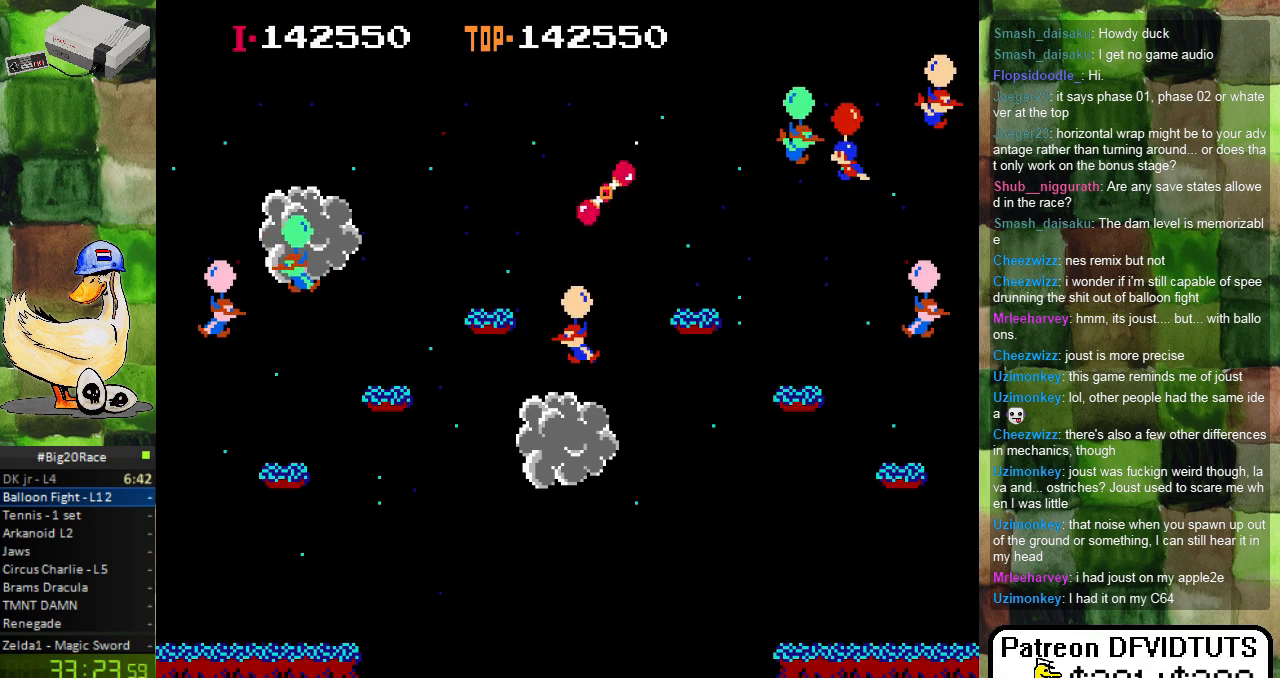
{"buttons": ["DPAD_LEFT"], "events": [[67, "A", "up"], [117, "A", "down"], [267, "A", "up"], [350, "A", "down"], [467, "A", "up"]]}
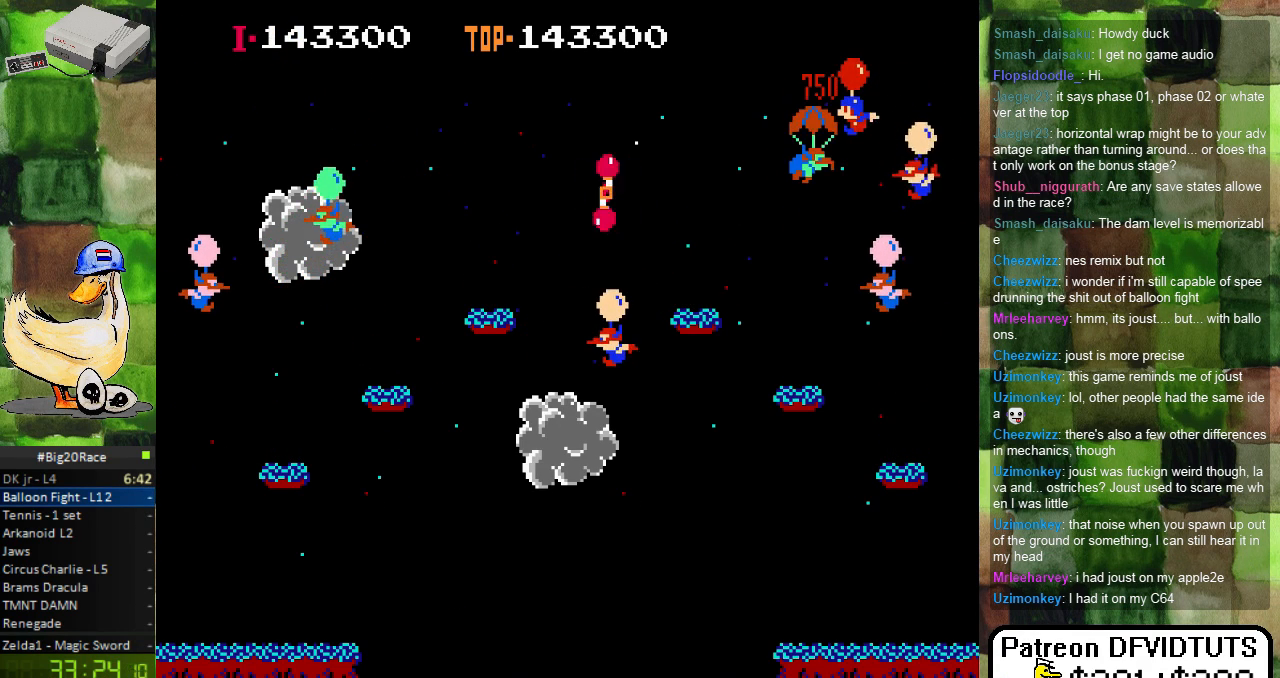
{"buttons": ["DPAD_LEFT"], "events": [[367, "A", "down"], [433, "A", "up"]]}
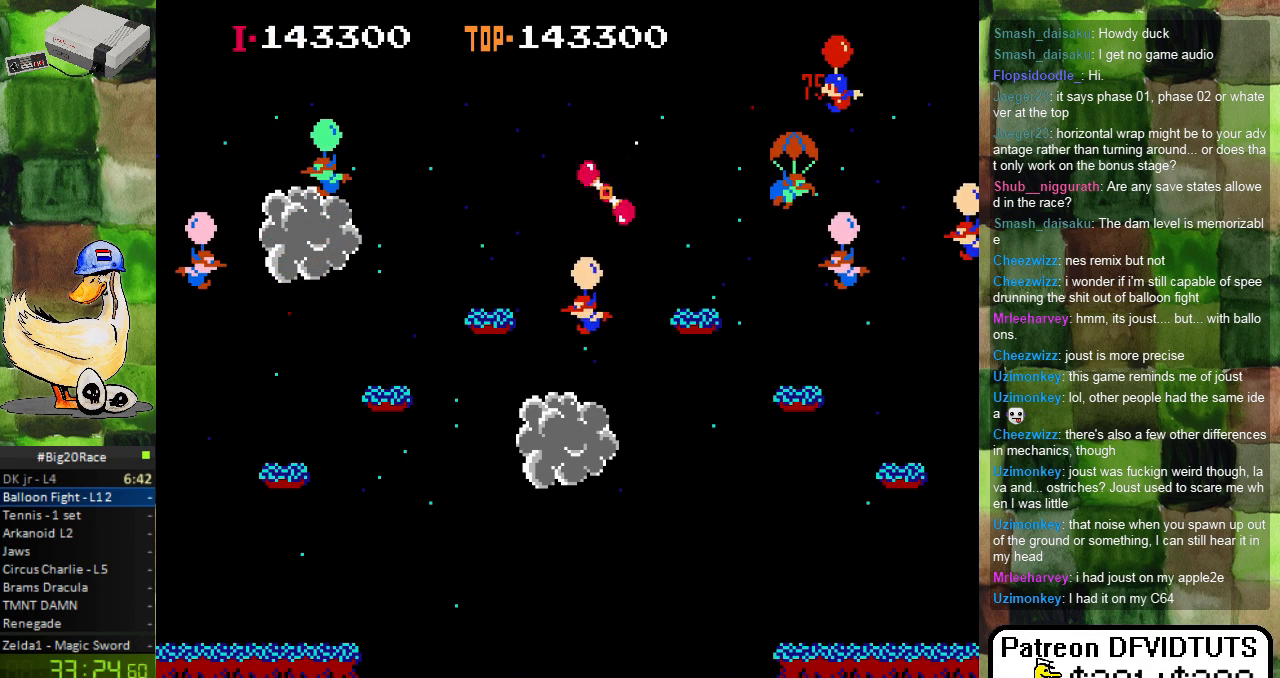
{"buttons": [], "events": [[150, "DPAD_LEFT", "up"]]}